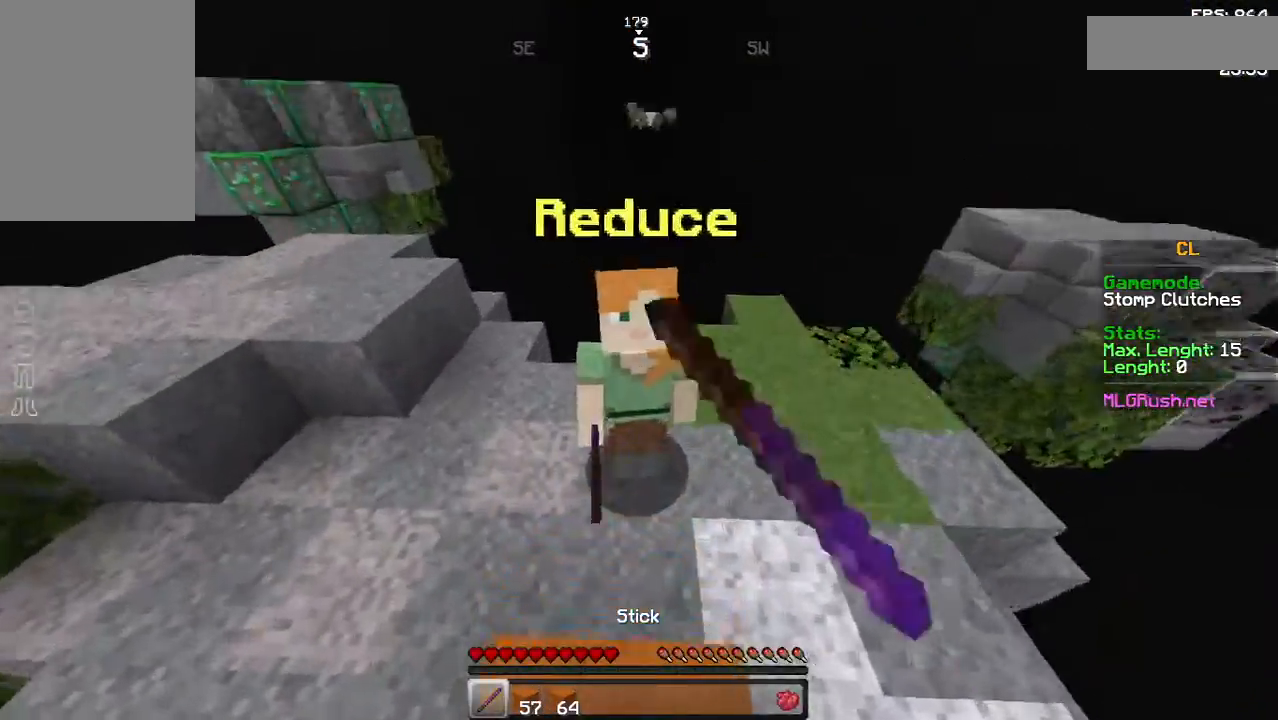
Gameplay with keyboard and mouse; each line is a JSON object with the keys and mouse buttons held at the frame after it. "events" lists presses ("down") and releases ("up") of "a", "d", "s", "space", "w", "mouse_left" and "mouse_right" between this image and that frame as [ms after this image, input, new state], when the widget could be followed in between. "mouse_left", "mouse_right" = the "left", "right" buttons of the "mouse" list. No other keys are recorded. Fast repeated clicks can show as one long hold. Not read: mouse_move.
{"keys": [], "mouse": ["left"], "events": [[33, "mouse_left", "down"], [133, "mouse_left", "up"], [183, "mouse_left", "down"], [233, "mouse_left", "up"], [283, "w", "up"], [333, "mouse_left", "down"], [383, "mouse_left", "up"], [433, "mouse_left", "down"]]}
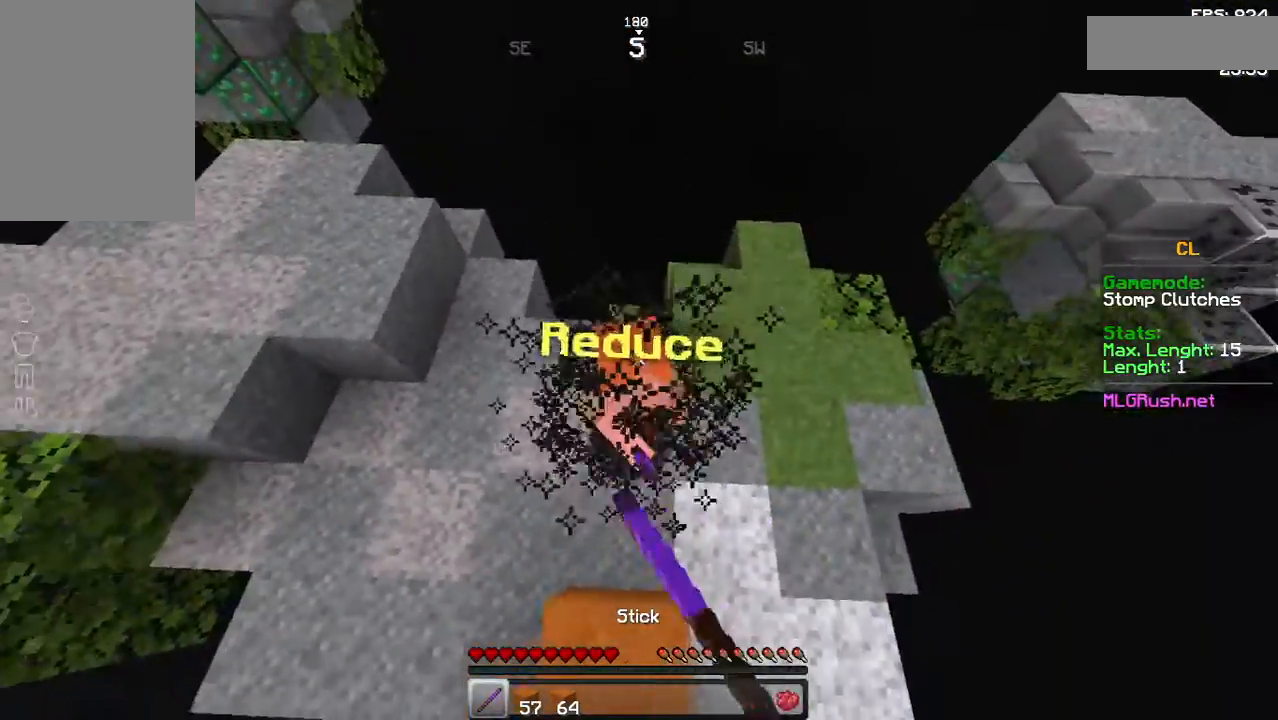
{"keys": ["w"], "mouse": ["left"], "events": [[33, "mouse_left", "up"], [83, "mouse_left", "down"], [117, "w", "down"], [133, "mouse_left", "up"], [233, "mouse_left", "down"], [283, "mouse_left", "up"], [383, "mouse_left", "down"], [433, "mouse_left", "up"], [483, "mouse_left", "down"]]}
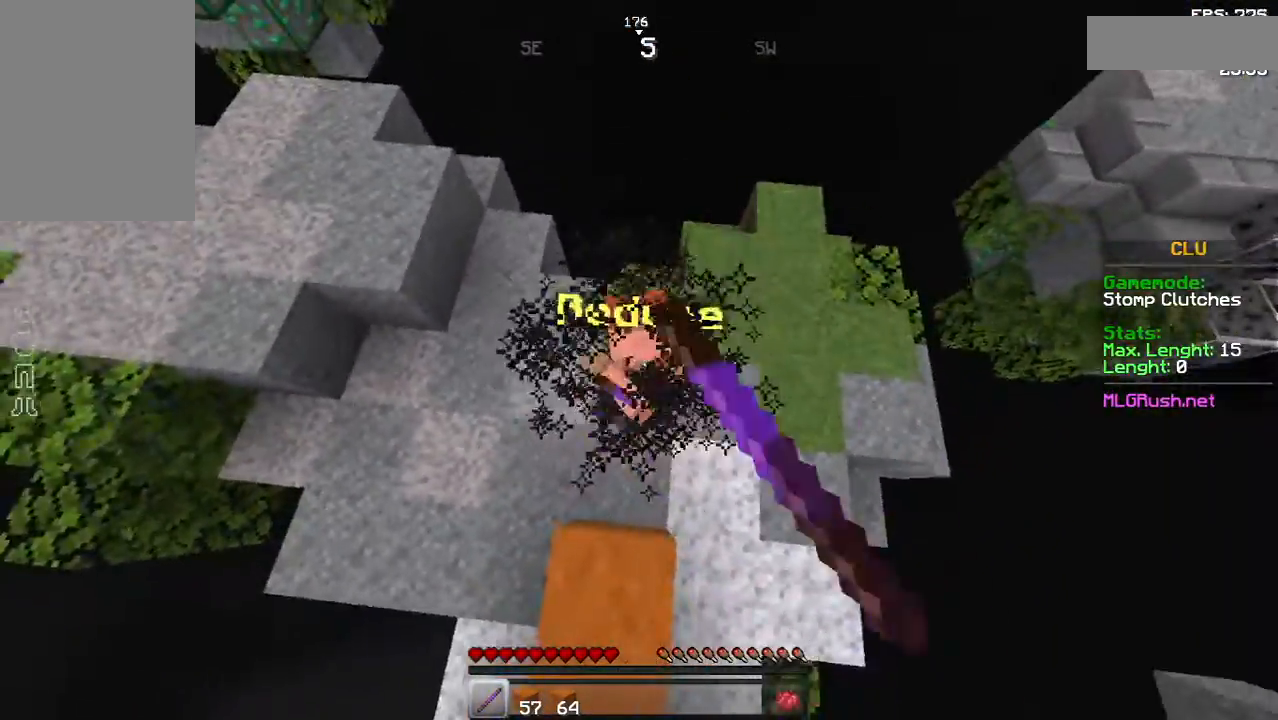
{"keys": ["a"], "mouse": [], "events": [[83, "mouse_left", "up"], [133, "mouse_left", "down"], [183, "mouse_left", "up"], [283, "mouse_left", "down"], [333, "mouse_left", "up"], [383, "mouse_left", "down"], [433, "w", "up"], [483, "a", "down"], [483, "mouse_left", "up"]]}
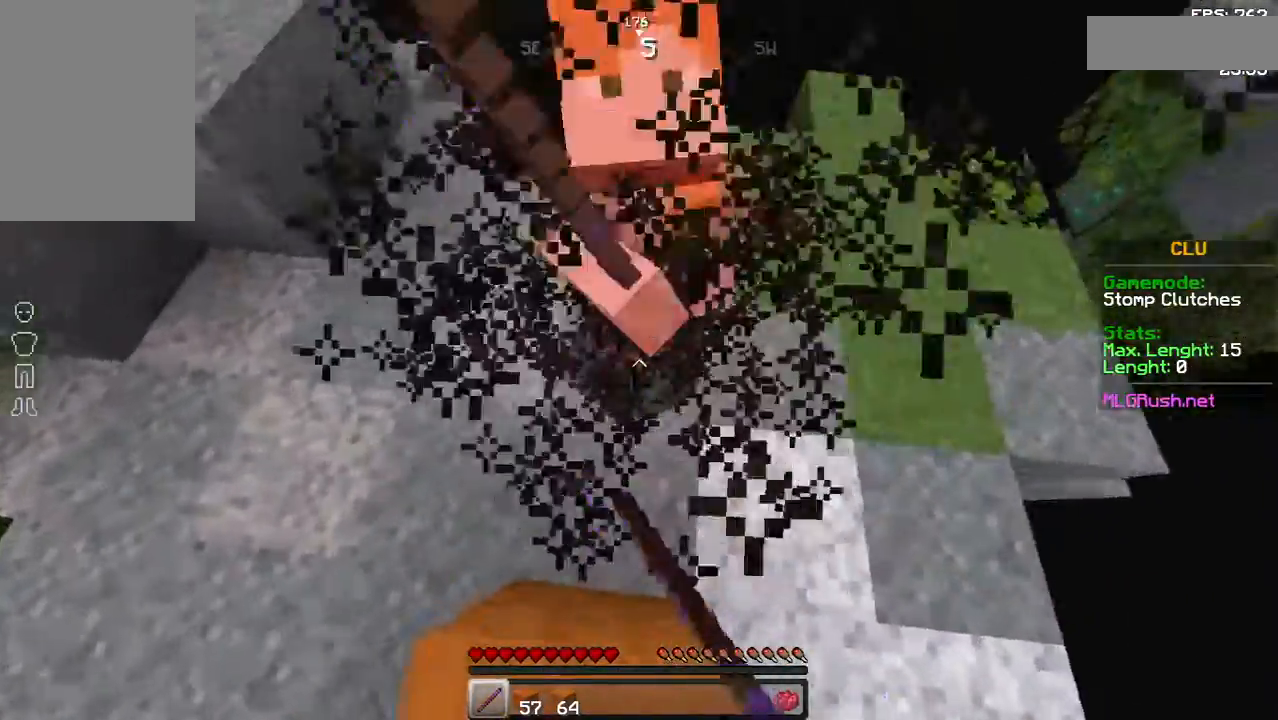
{"keys": [], "mouse": [], "events": [[33, "mouse_left", "down"], [83, "mouse_left", "up"], [133, "a", "up"], [183, "mouse_left", "down"], [233, "mouse_left", "up"], [283, "mouse_left", "down"], [383, "mouse_left", "up"]]}
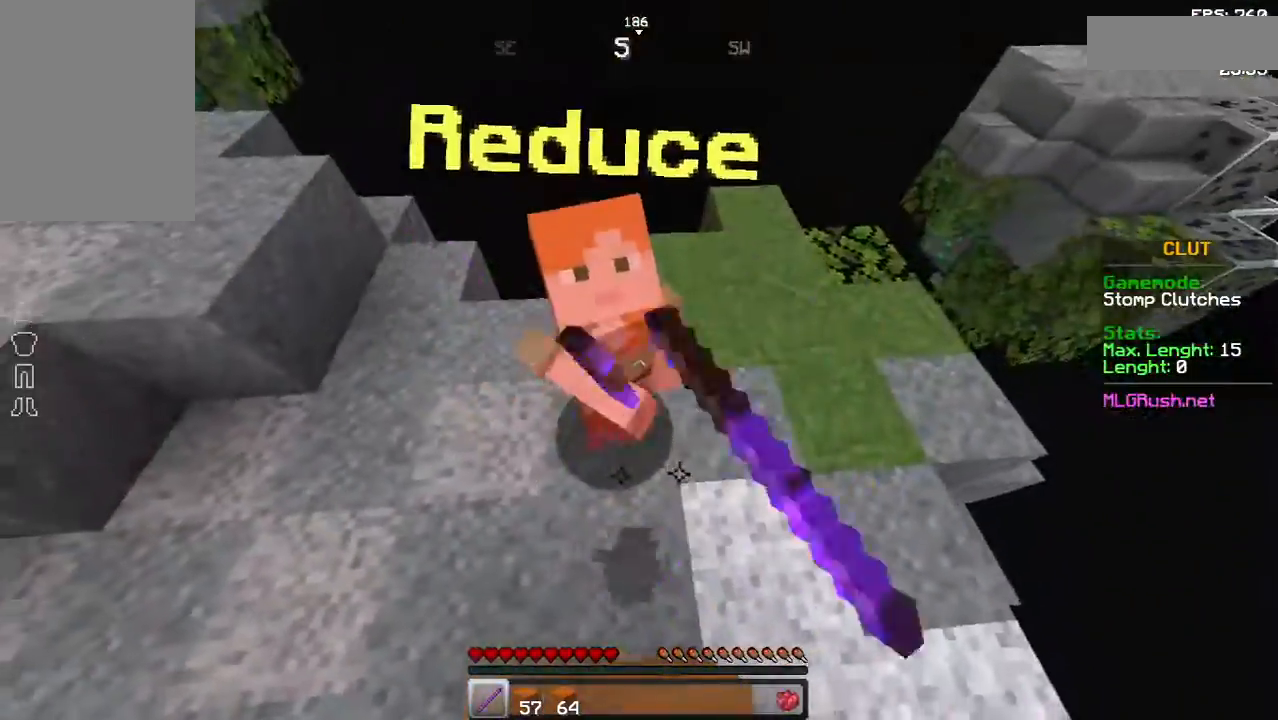
{"keys": ["w"], "mouse": ["left"], "events": [[83, "a", "down"], [83, "w", "down"], [133, "mouse_left", "down"], [233, "mouse_left", "up"], [283, "mouse_left", "down"], [333, "a", "up"], [333, "mouse_left", "up"], [417, "mouse_left", "down"]]}
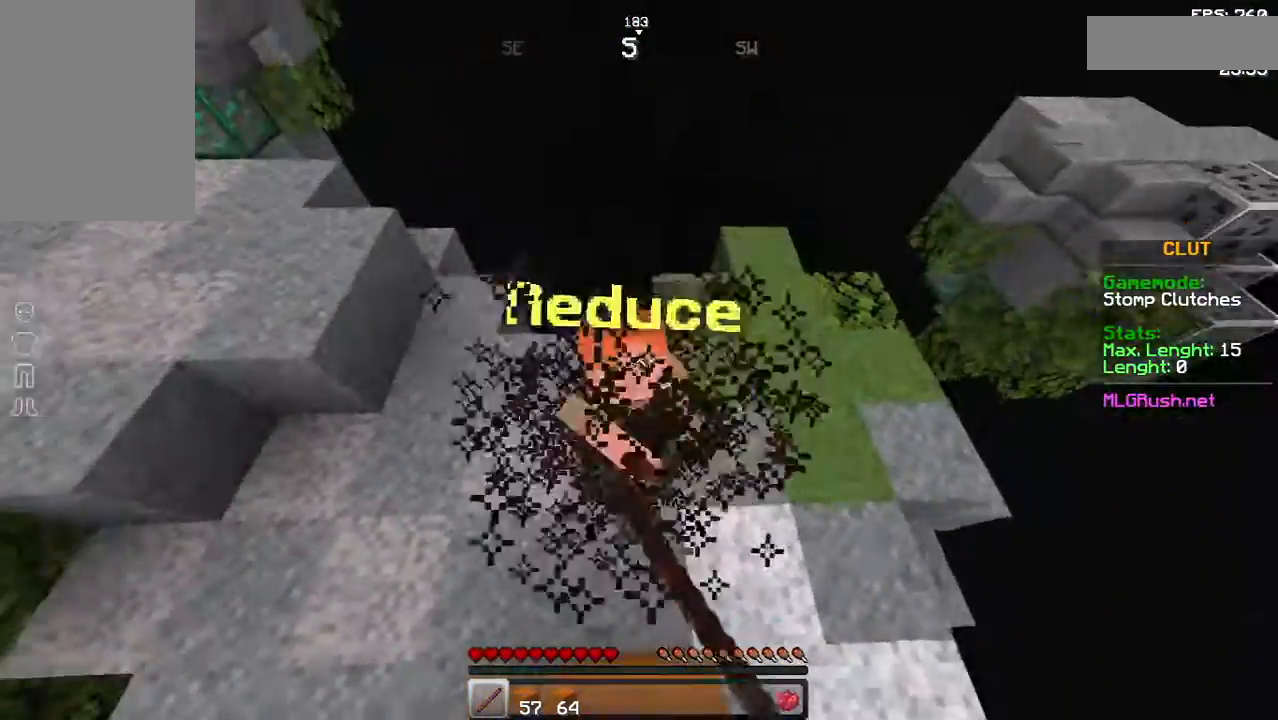
{"keys": ["a", "w"], "mouse": ["left"], "events": [[133, "mouse_left", "up"], [333, "mouse_left", "down"], [483, "a", "down"]]}
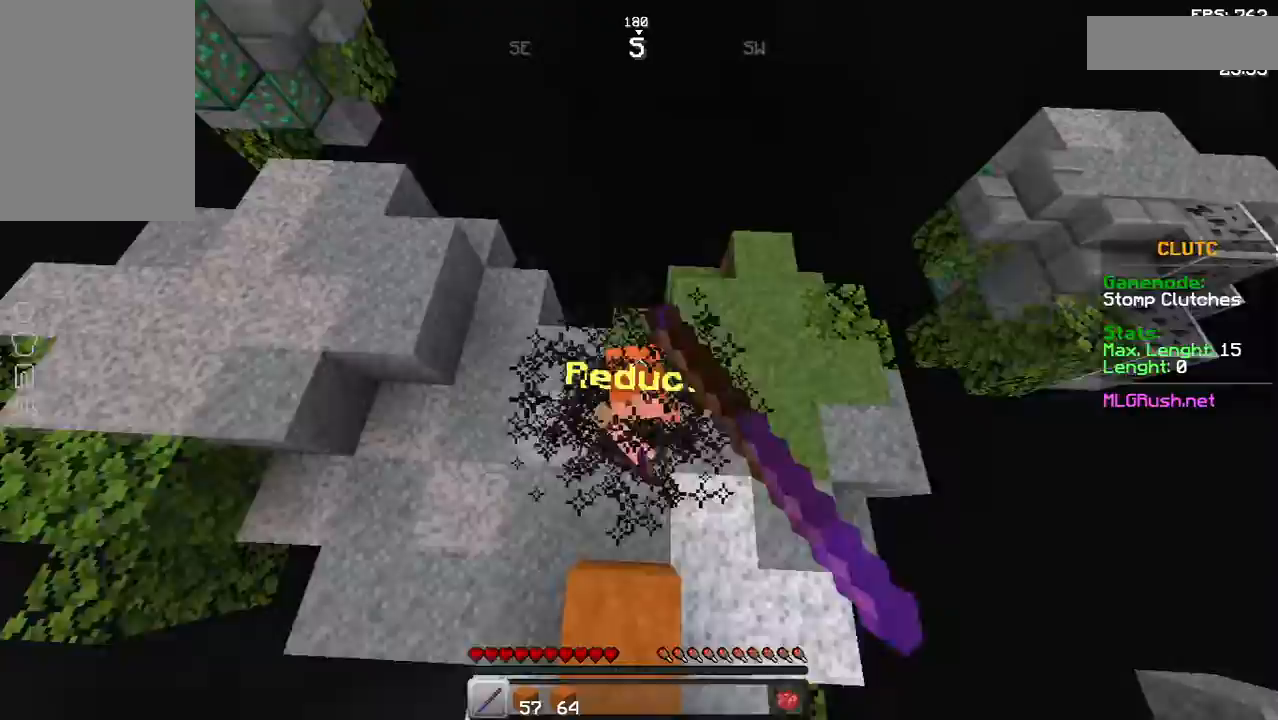
{"keys": ["w"], "mouse": [], "events": [[83, "mouse_left", "up"], [183, "a", "up"], [233, "mouse_left", "down"], [433, "mouse_left", "up"]]}
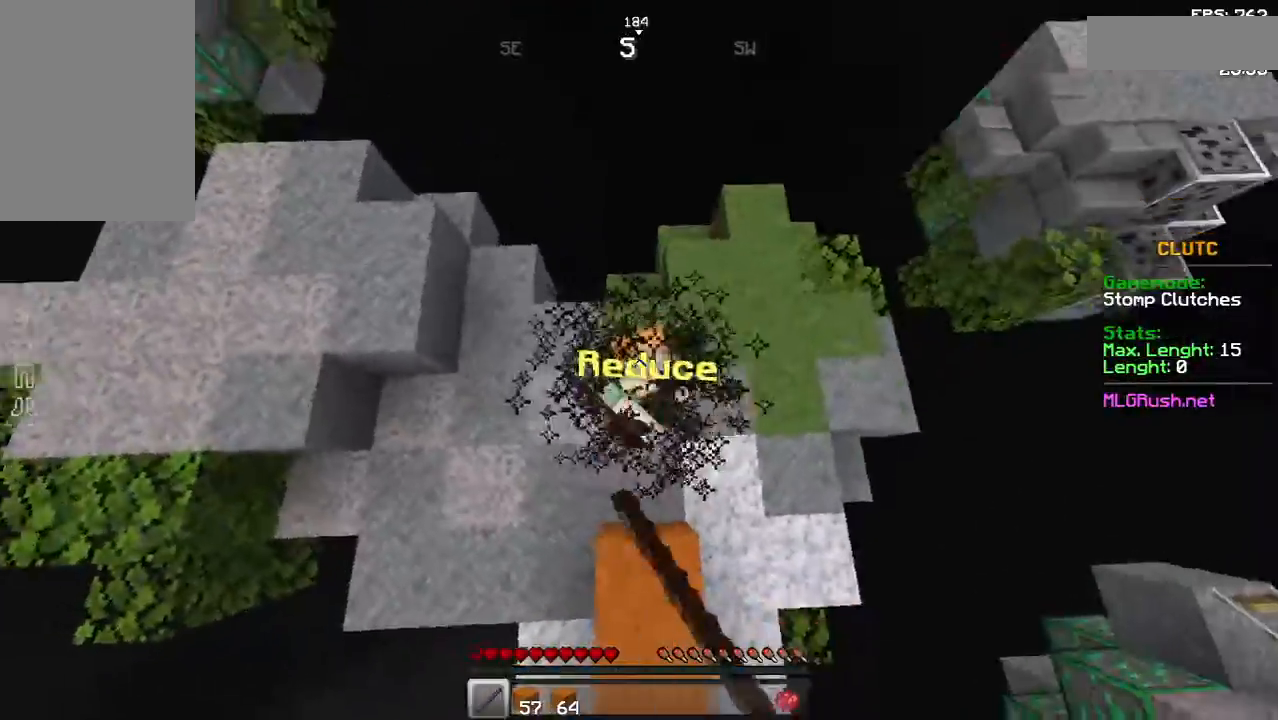
{"keys": ["a"], "mouse": ["left"], "events": [[133, "mouse_left", "down"], [283, "mouse_left", "up"], [483, "a", "down"], [483, "mouse_left", "down"], [483, "w", "up"]]}
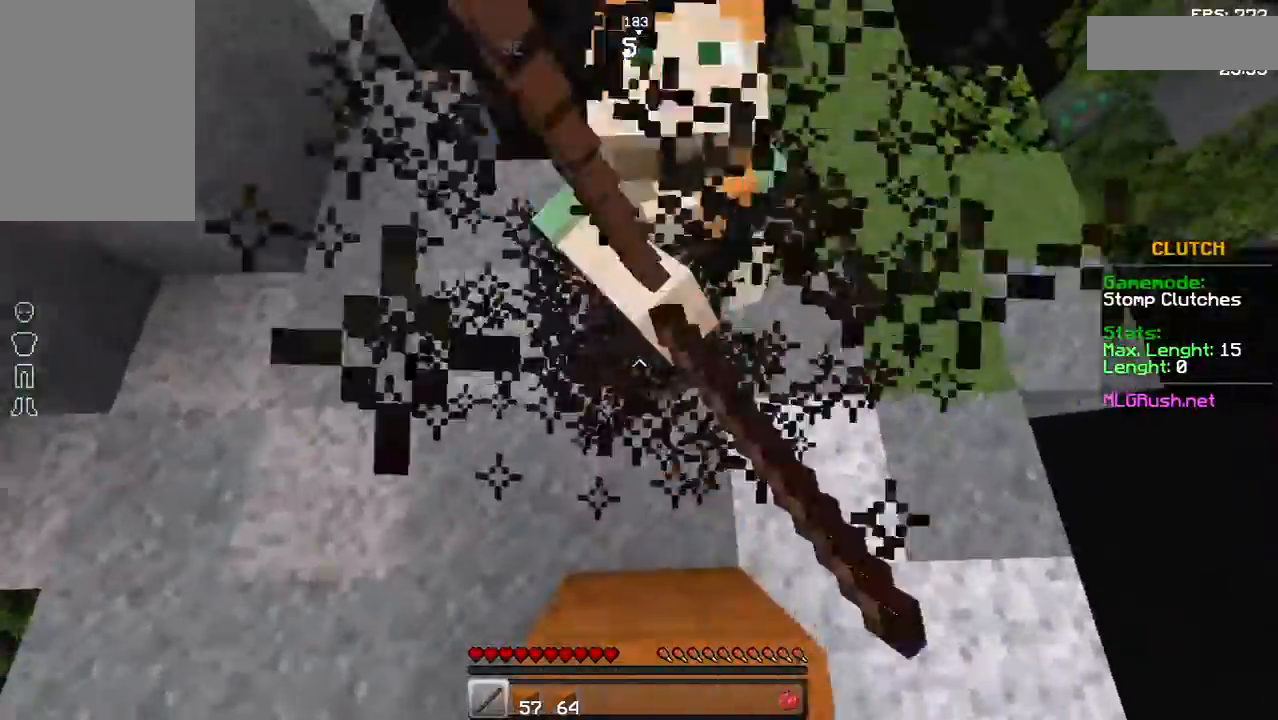
{"keys": [], "mouse": ["left"], "events": [[33, "a", "up"], [183, "mouse_left", "up"], [233, "w", "down"], [333, "w", "up"], [383, "mouse_left", "down"]]}
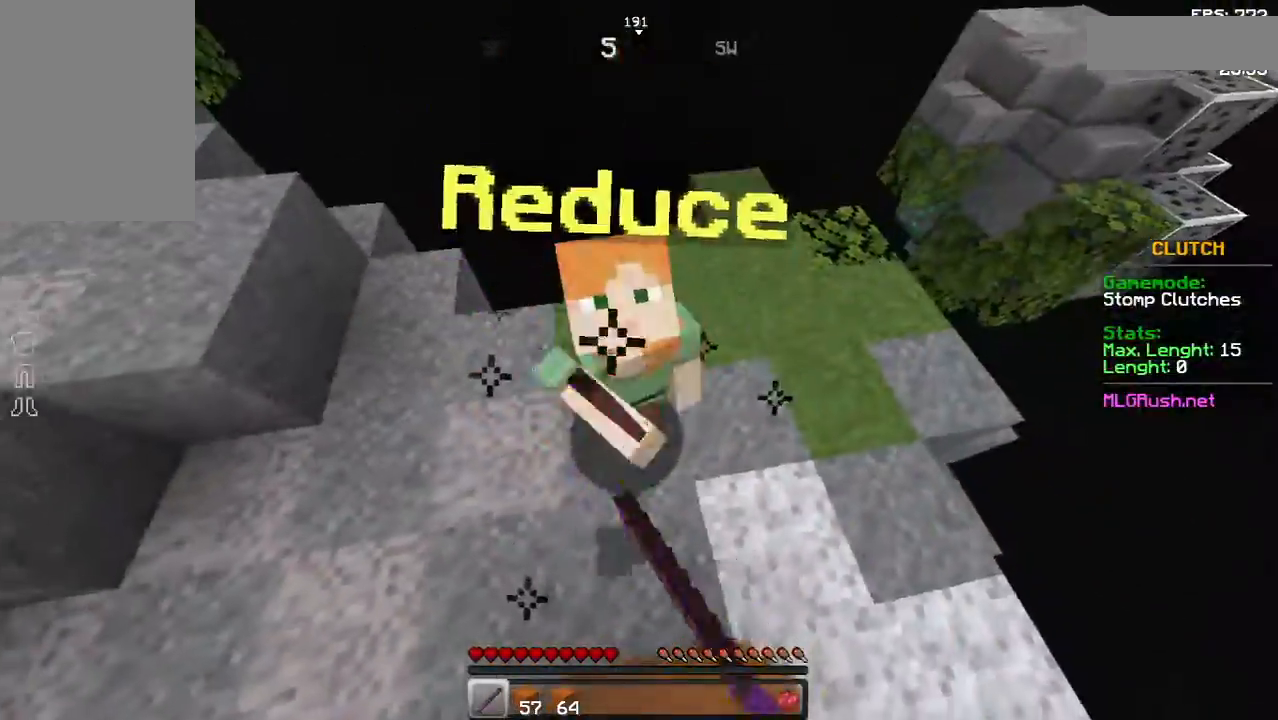
{"keys": ["w"], "mouse": [], "events": [[83, "mouse_left", "up"], [133, "mouse_left", "down"], [183, "mouse_left", "up"], [183, "w", "down"], [283, "mouse_left", "down"], [483, "mouse_left", "up"]]}
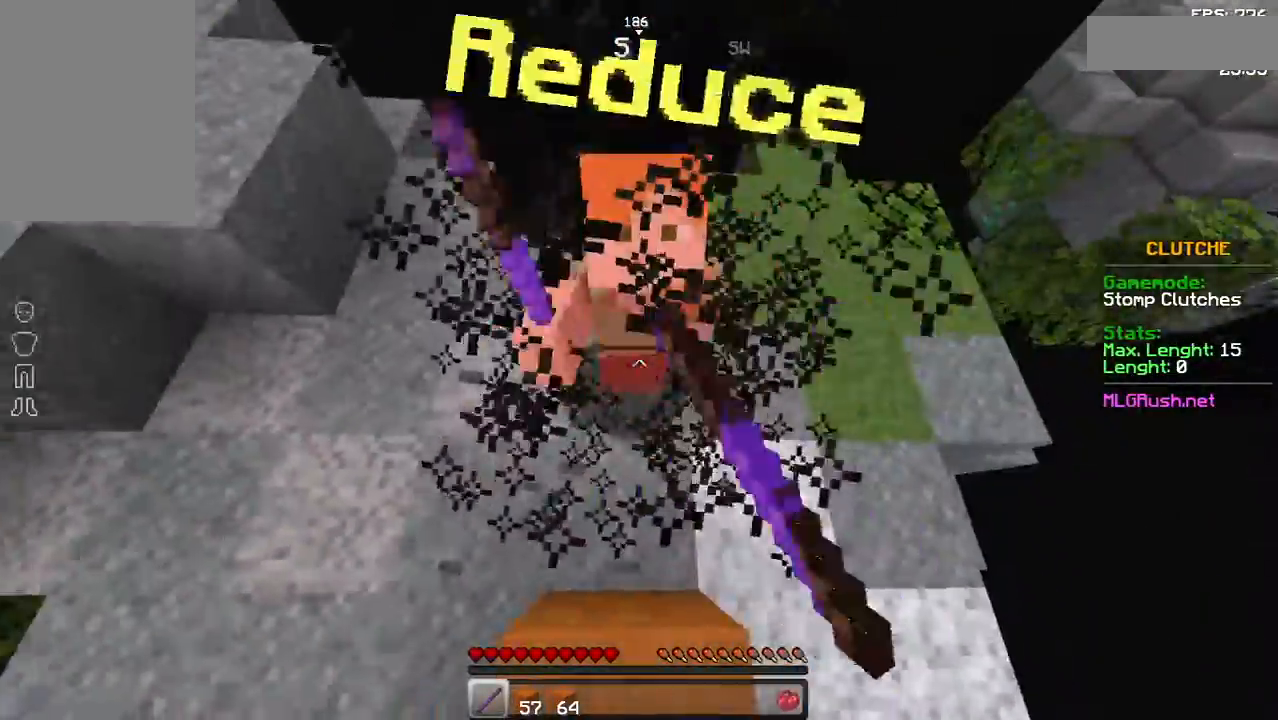
{"keys": [], "mouse": ["left"], "events": [[33, "mouse_left", "down"], [133, "mouse_left", "up"], [133, "w", "up"], [167, "mouse_left", "down"], [283, "mouse_left", "up"], [333, "mouse_left", "down"], [383, "mouse_left", "up"], [483, "mouse_left", "down"]]}
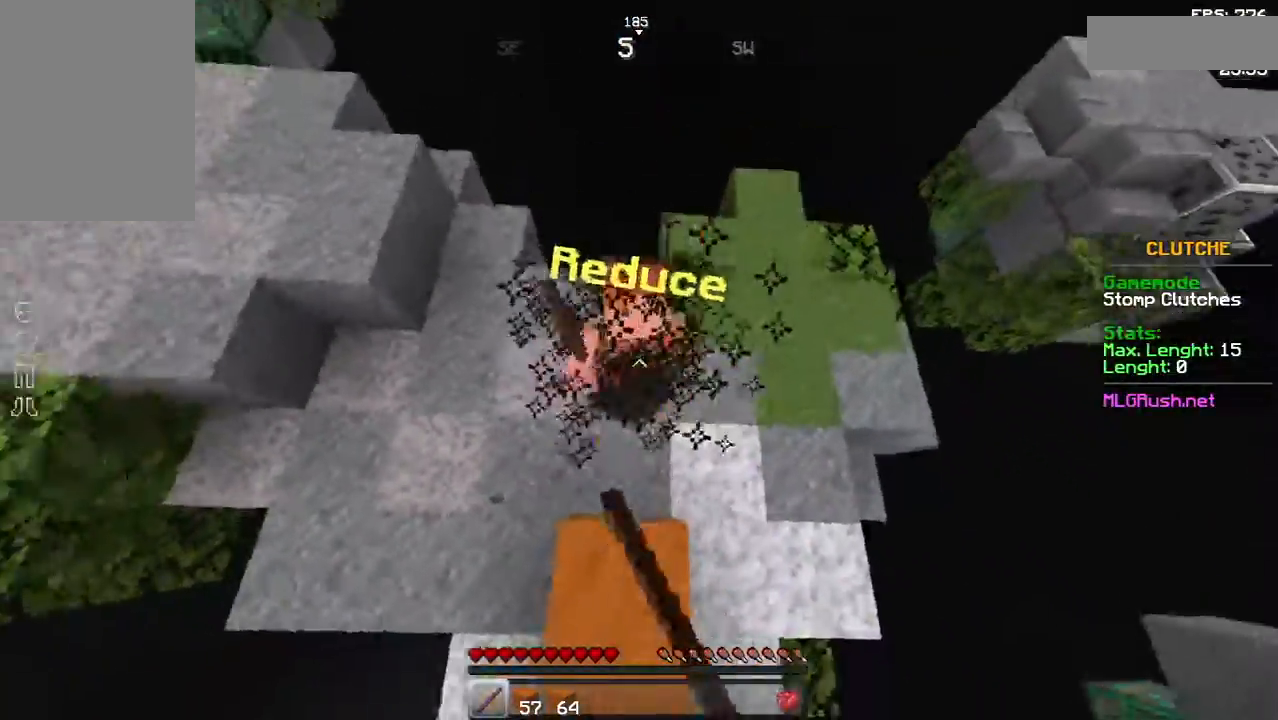
{"keys": ["w"], "mouse": ["left"], "events": [[33, "mouse_left", "up"], [33, "w", "down"], [83, "mouse_left", "down"], [133, "mouse_left", "up"], [233, "mouse_left", "down"], [283, "mouse_left", "up"], [383, "mouse_left", "down"], [433, "mouse_left", "up"], [483, "mouse_left", "down"]]}
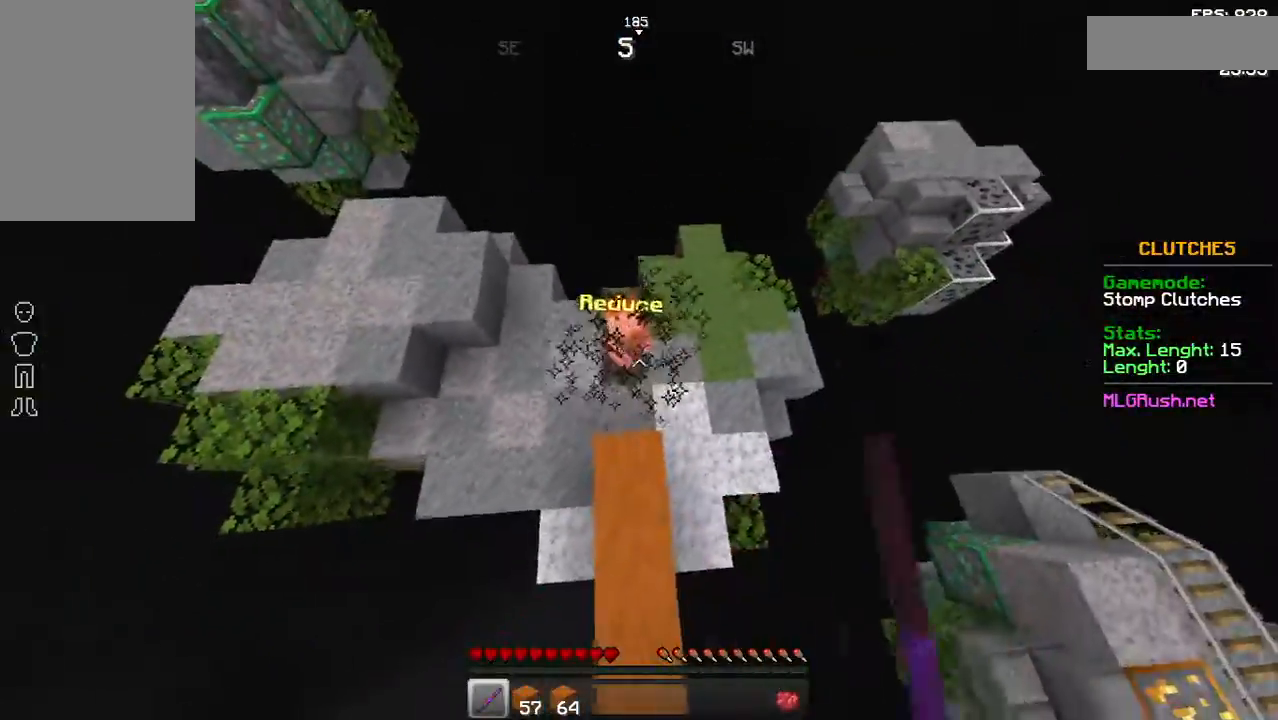
{"keys": ["w"], "mouse": [], "events": [[33, "mouse_left", "up"], [133, "mouse_left", "down"], [233, "mouse_left", "up"], [283, "mouse_left", "down"], [333, "mouse_left", "up"], [433, "mouse_left", "down"], [483, "mouse_left", "up"]]}
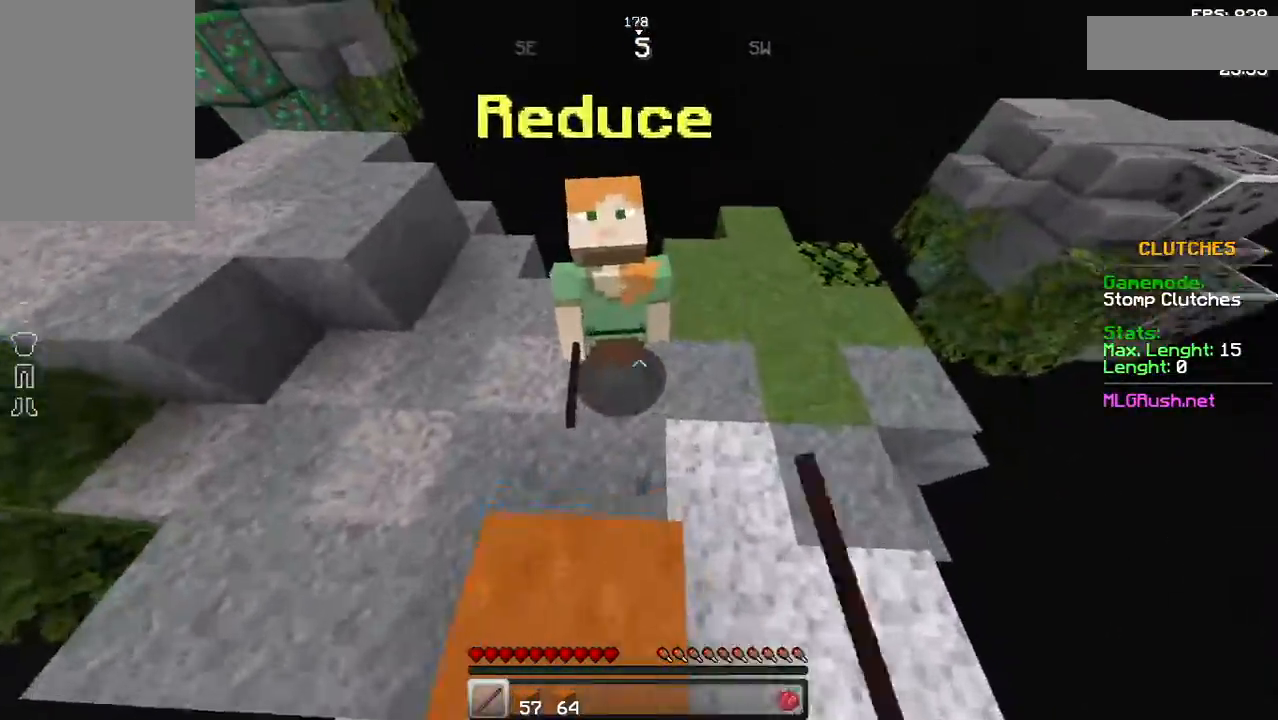
{"keys": [], "mouse": ["left"], "events": [[33, "mouse_left", "down"], [233, "mouse_left", "up"], [233, "w", "up"], [283, "a", "down"], [317, "mouse_left", "down"], [383, "mouse_left", "up"], [433, "a", "up"], [433, "mouse_left", "down"]]}
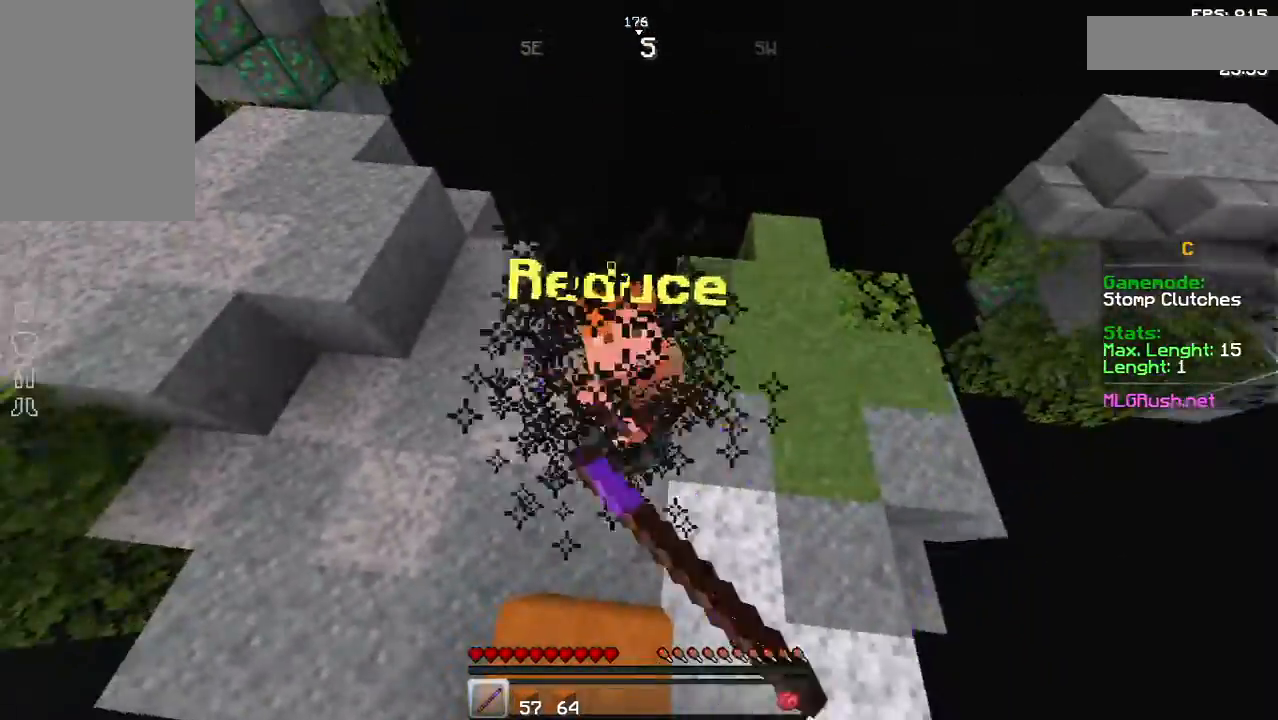
{"keys": ["a", "w"], "mouse": [], "events": [[33, "mouse_left", "up"], [83, "a", "down"], [83, "mouse_left", "down"], [133, "mouse_left", "up"], [183, "a", "up"], [183, "w", "down"], [233, "mouse_left", "down"], [383, "a", "down"], [433, "mouse_left", "up"]]}
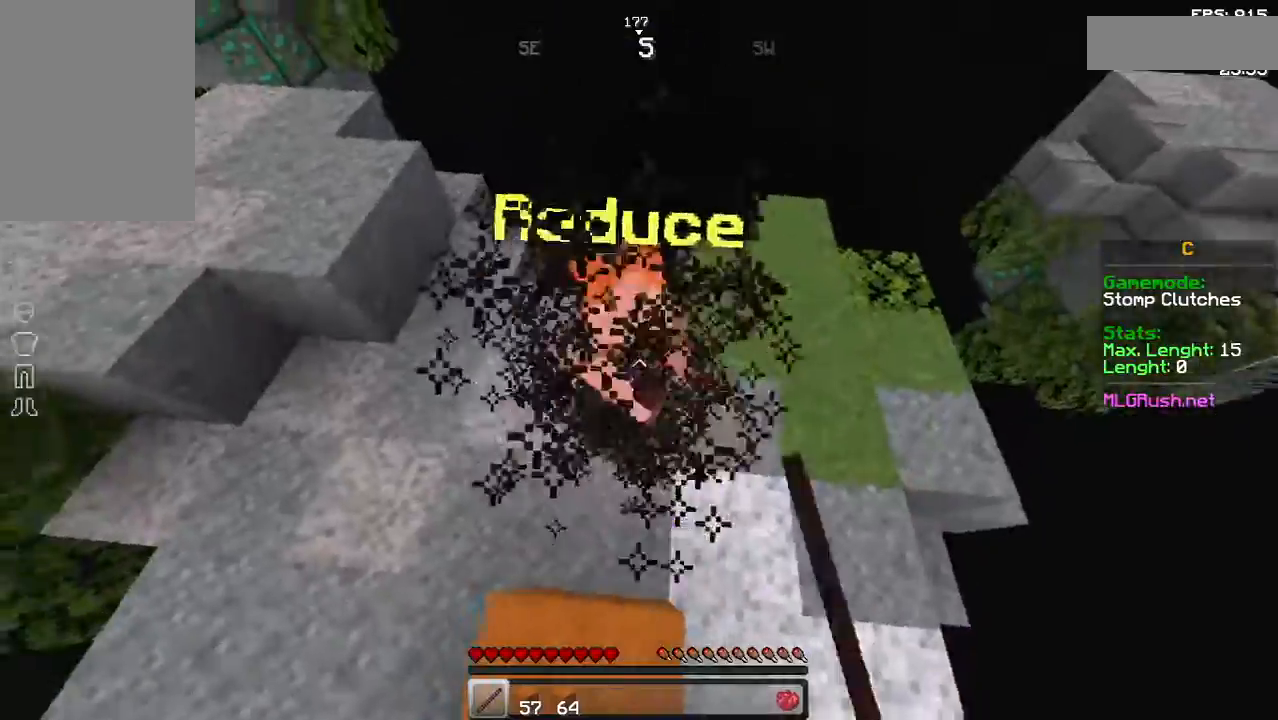
{"keys": ["a", "w"], "mouse": [], "events": [[33, "a", "up"], [83, "a", "down"], [133, "mouse_left", "down"], [183, "a", "up"], [383, "mouse_left", "up"], [433, "a", "down"]]}
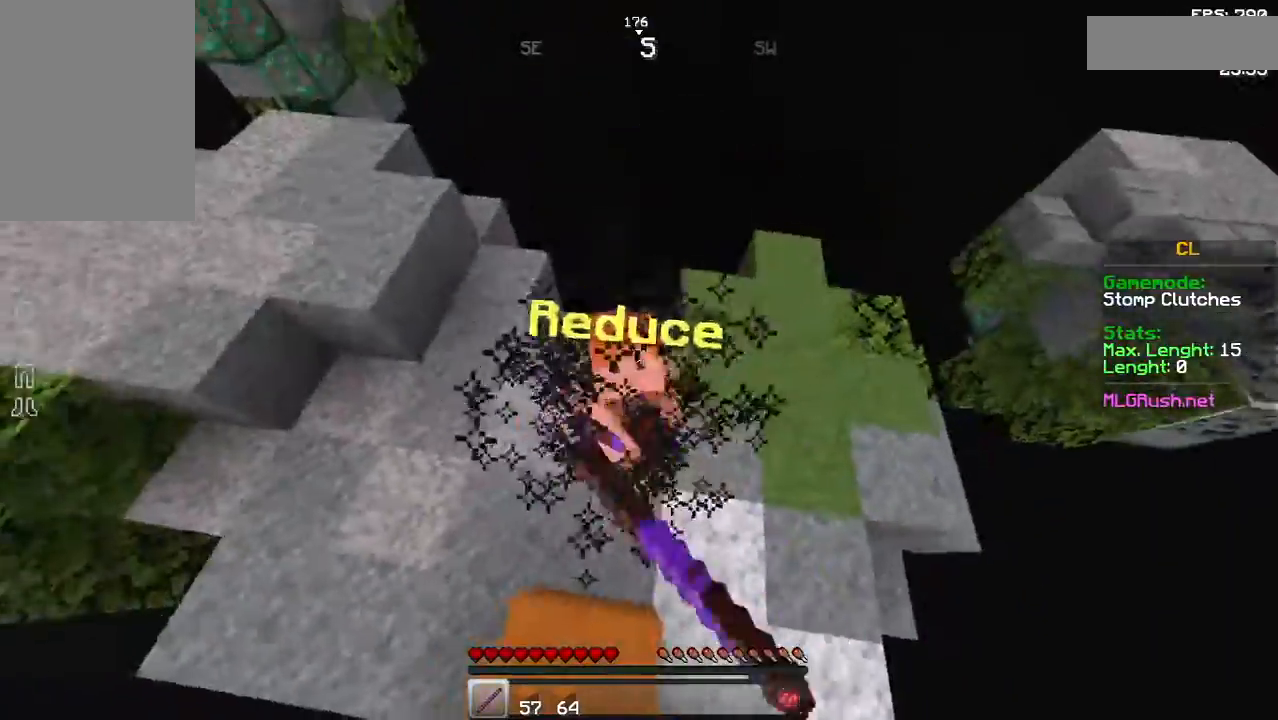
{"keys": ["w"], "mouse": ["left"], "events": [[33, "a", "up"], [33, "mouse_left", "down"], [83, "w", "up"], [233, "a", "down"], [233, "mouse_left", "up"], [333, "w", "down"], [433, "mouse_left", "down"], [483, "a", "up"]]}
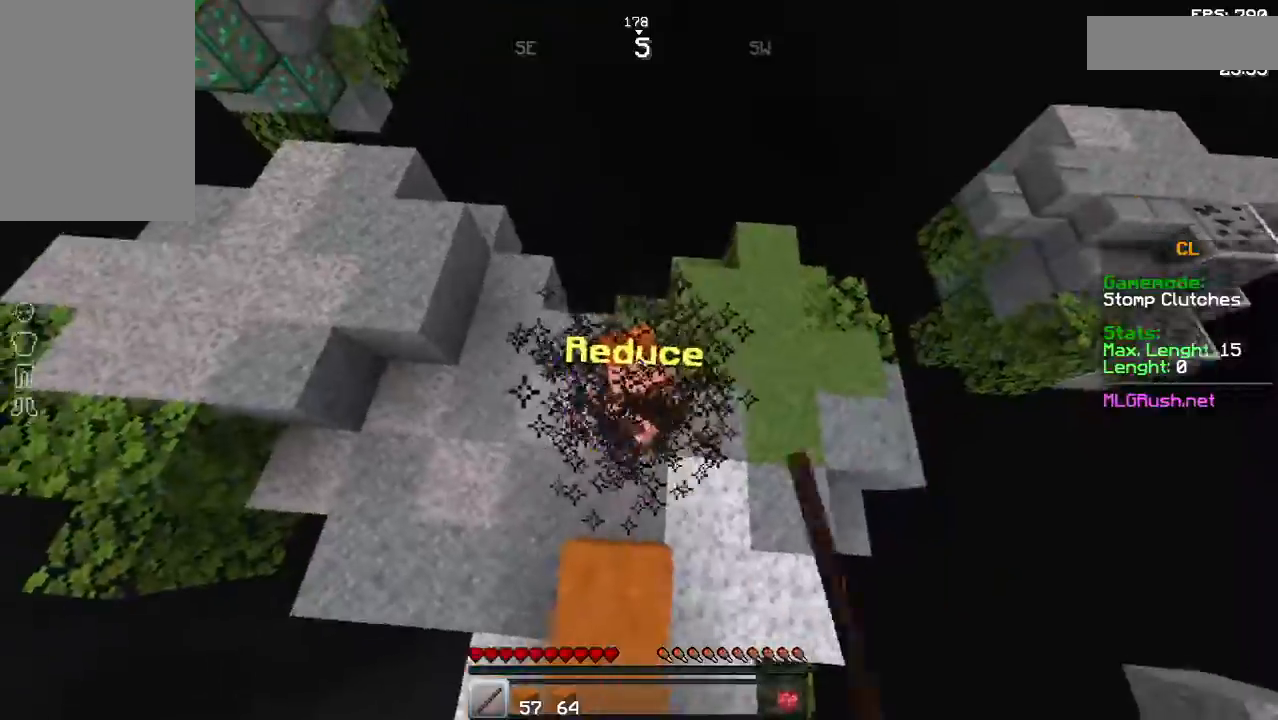
{"keys": ["w"], "mouse": ["left"], "events": [[133, "mouse_left", "up"], [333, "mouse_left", "down"]]}
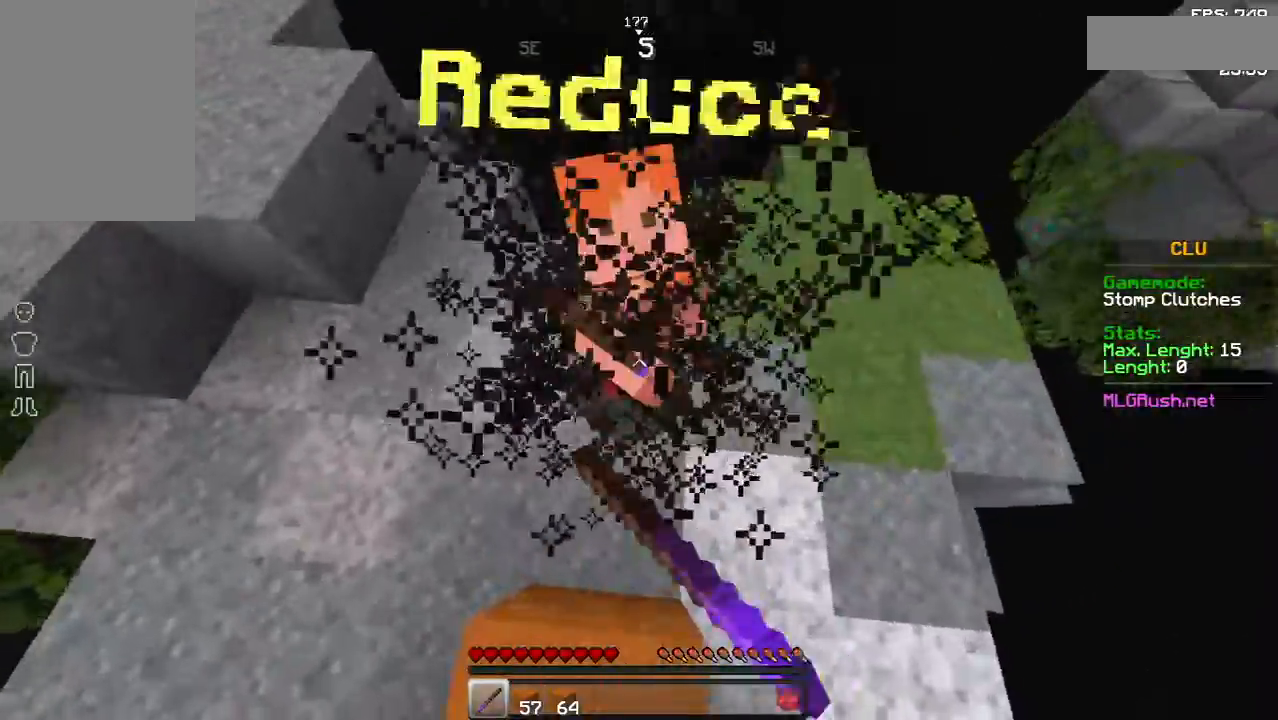
{"keys": ["w"], "mouse": [], "events": [[33, "a", "down"], [33, "mouse_left", "up"], [133, "mouse_left", "down"], [183, "a", "up"], [183, "mouse_left", "up"], [233, "mouse_left", "down"], [333, "mouse_left", "up"], [383, "mouse_left", "down"], [433, "mouse_left", "up"]]}
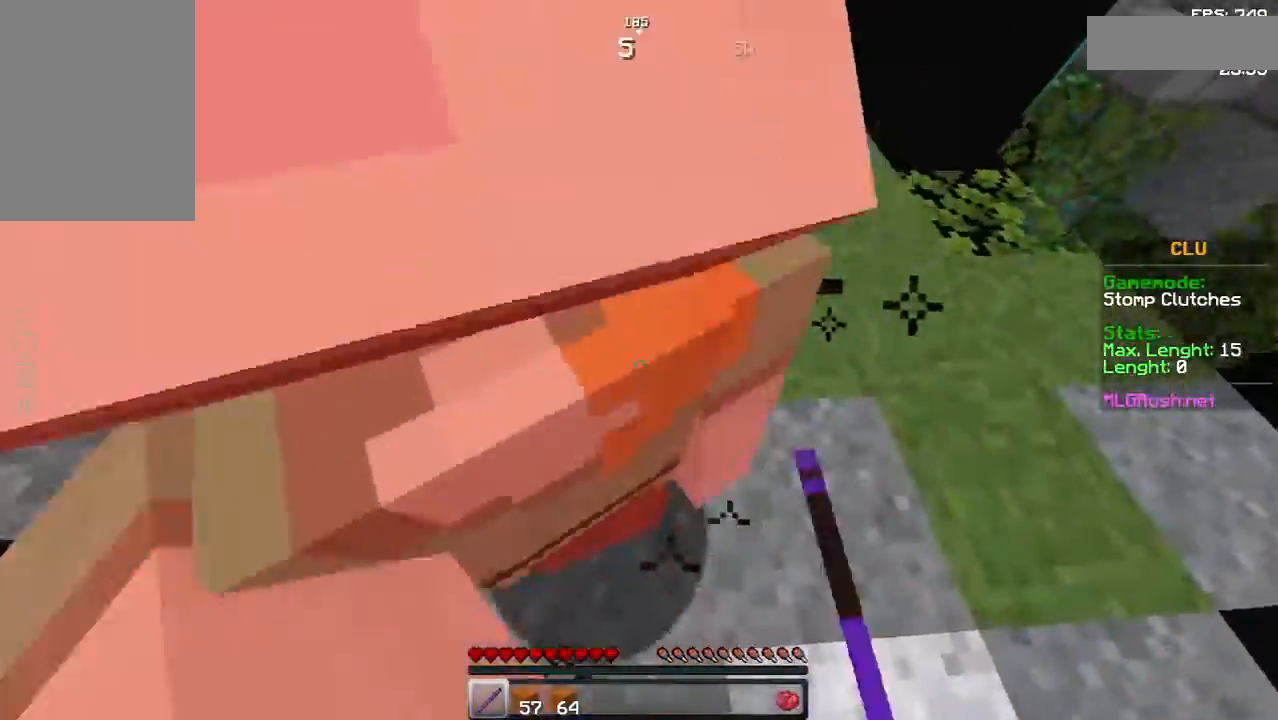
{"keys": ["a"], "mouse": [], "events": [[33, "mouse_left", "down"], [33, "w", "up"], [83, "mouse_left", "up"], [133, "mouse_left", "down"], [233, "mouse_left", "up"], [233, "w", "down"], [283, "mouse_left", "down"], [333, "a", "down"], [333, "mouse_left", "up"], [333, "w", "up"], [433, "mouse_left", "down"], [483, "mouse_left", "up"]]}
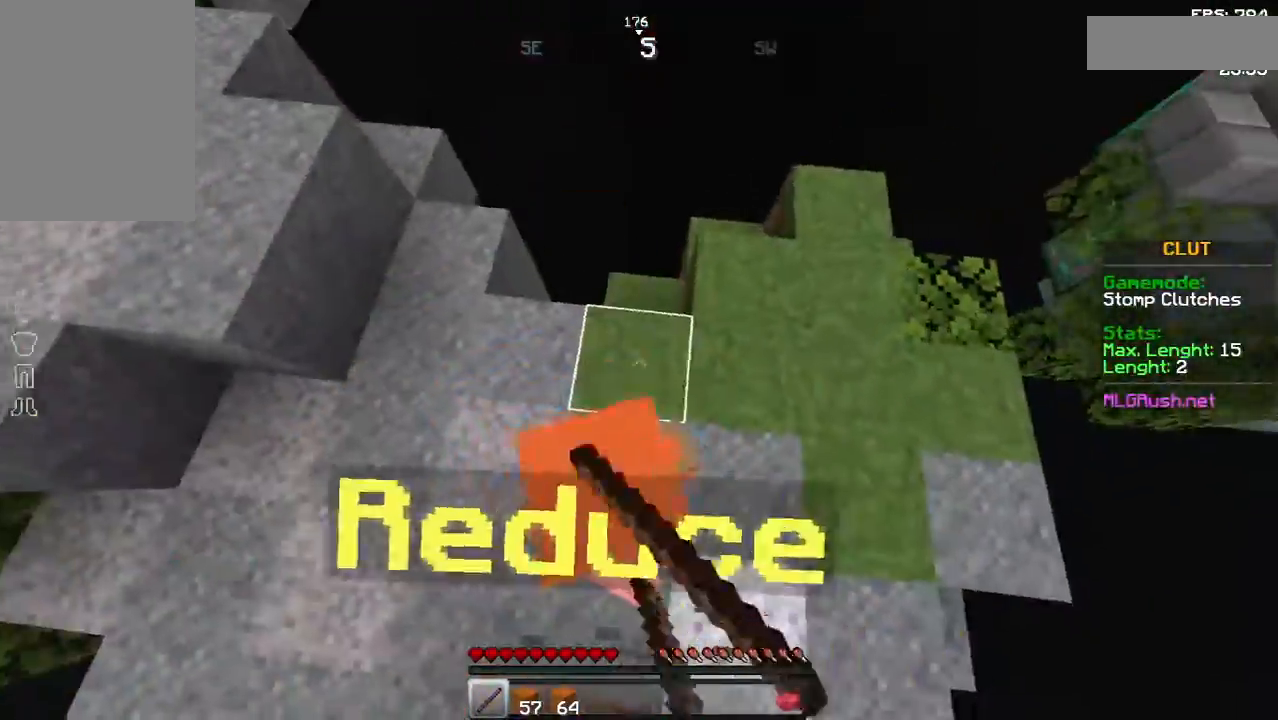
{"keys": ["a"], "mouse": ["left"], "events": [[33, "mouse_left", "down"], [133, "mouse_left", "up"], [183, "mouse_left", "down"], [233, "mouse_left", "up"], [333, "mouse_left", "down"], [383, "mouse_left", "up"], [483, "mouse_left", "down"]]}
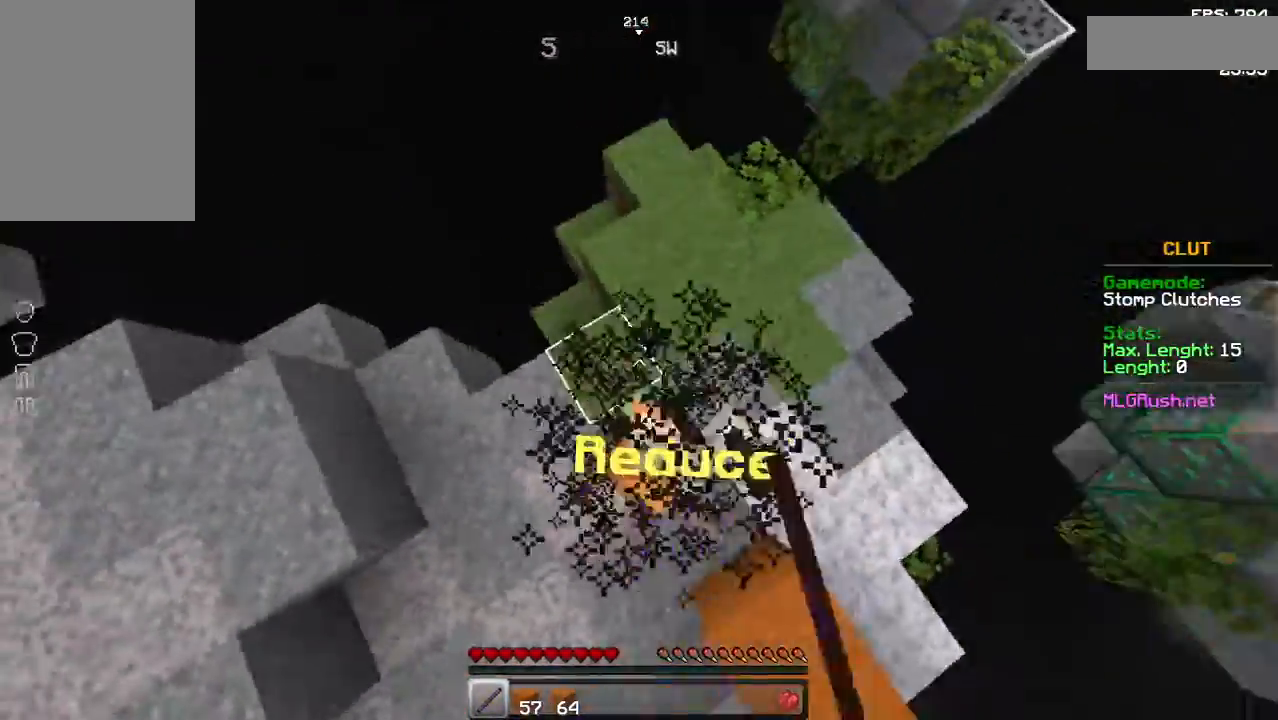
{"keys": ["w"], "mouse": ["left"], "events": [[33, "mouse_left", "up"], [83, "a", "up"], [83, "mouse_left", "down"], [183, "mouse_left", "up"], [233, "mouse_left", "down"], [283, "mouse_left", "up"], [383, "mouse_left", "down"], [433, "mouse_left", "up"], [483, "mouse_left", "down"], [483, "w", "down"]]}
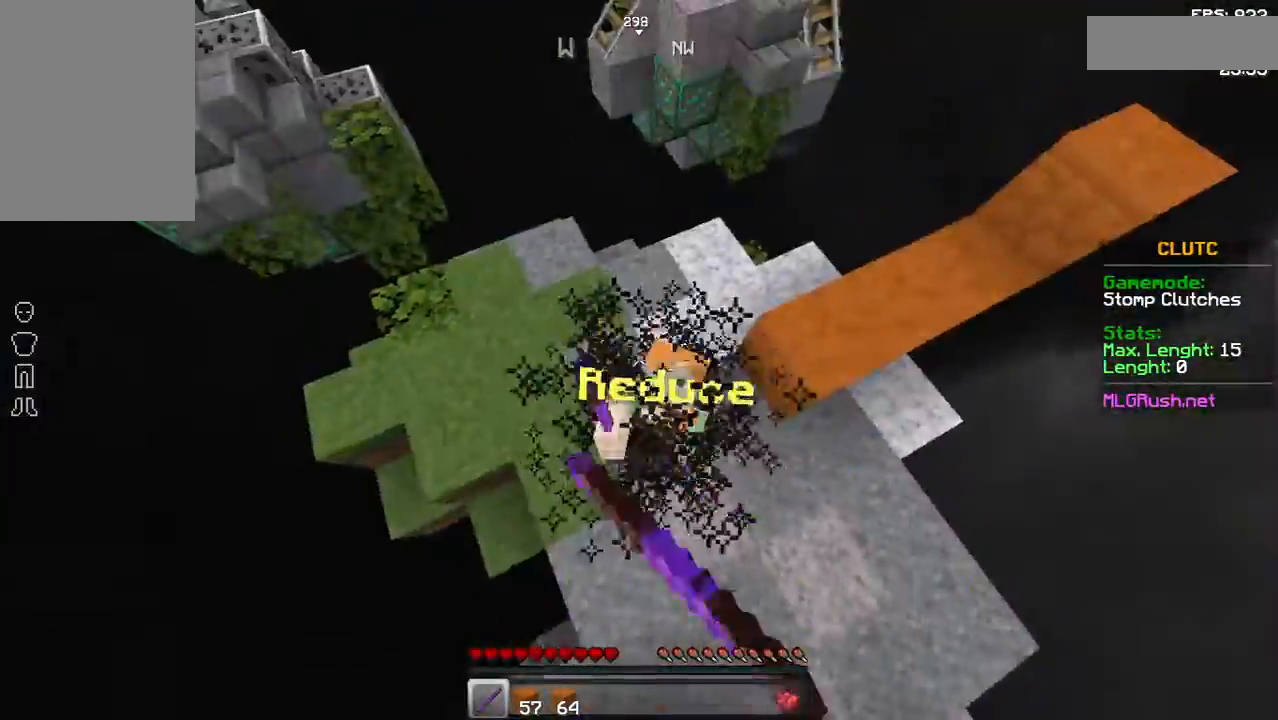
{"keys": [], "mouse": [], "events": [[83, "mouse_left", "up"], [133, "mouse_left", "down"], [183, "mouse_left", "up"], [283, "mouse_left", "down"], [333, "mouse_left", "up"], [383, "mouse_left", "down"], [433, "w", "up"], [483, "mouse_left", "up"]]}
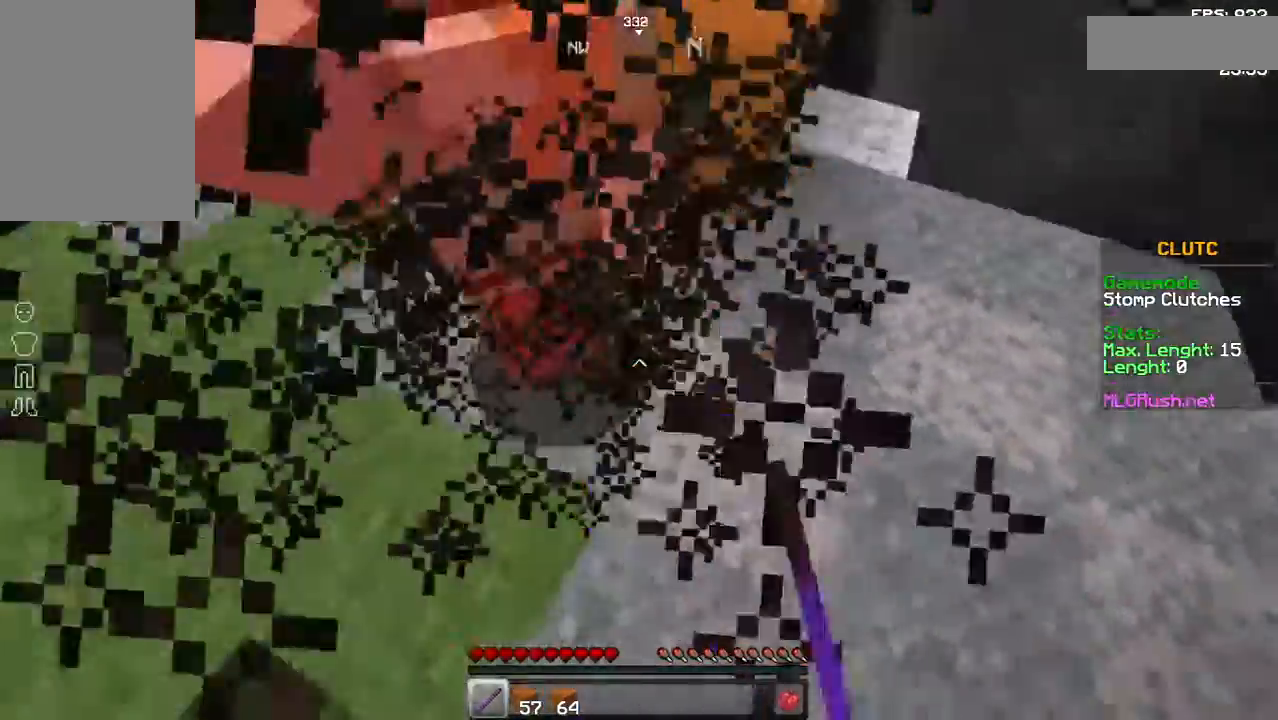
{"keys": ["w"], "mouse": [], "events": [[17, "w", "down"], [83, "d", "down"], [183, "mouse_left", "down"], [383, "mouse_left", "up"], [483, "d", "up"]]}
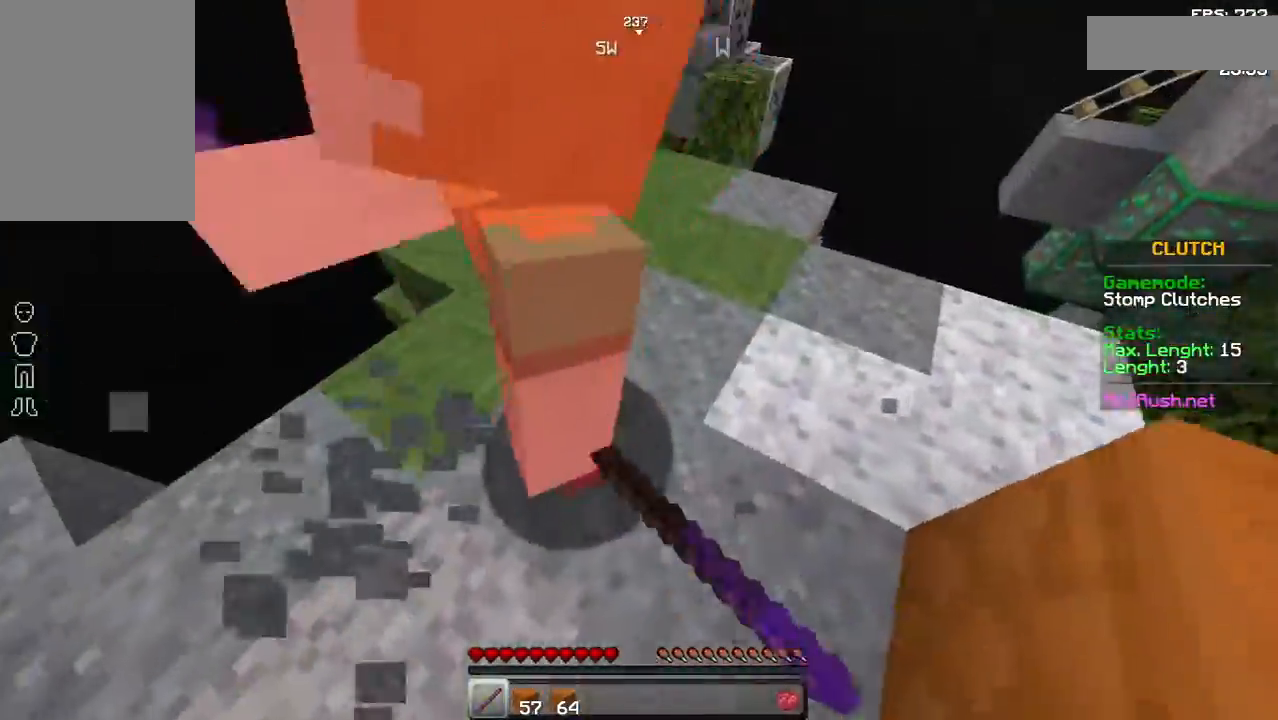
{"keys": ["s"], "mouse": ["left"], "events": [[83, "mouse_left", "down"], [283, "mouse_left", "up"], [333, "w", "up"], [433, "s", "down"], [467, "mouse_left", "down"]]}
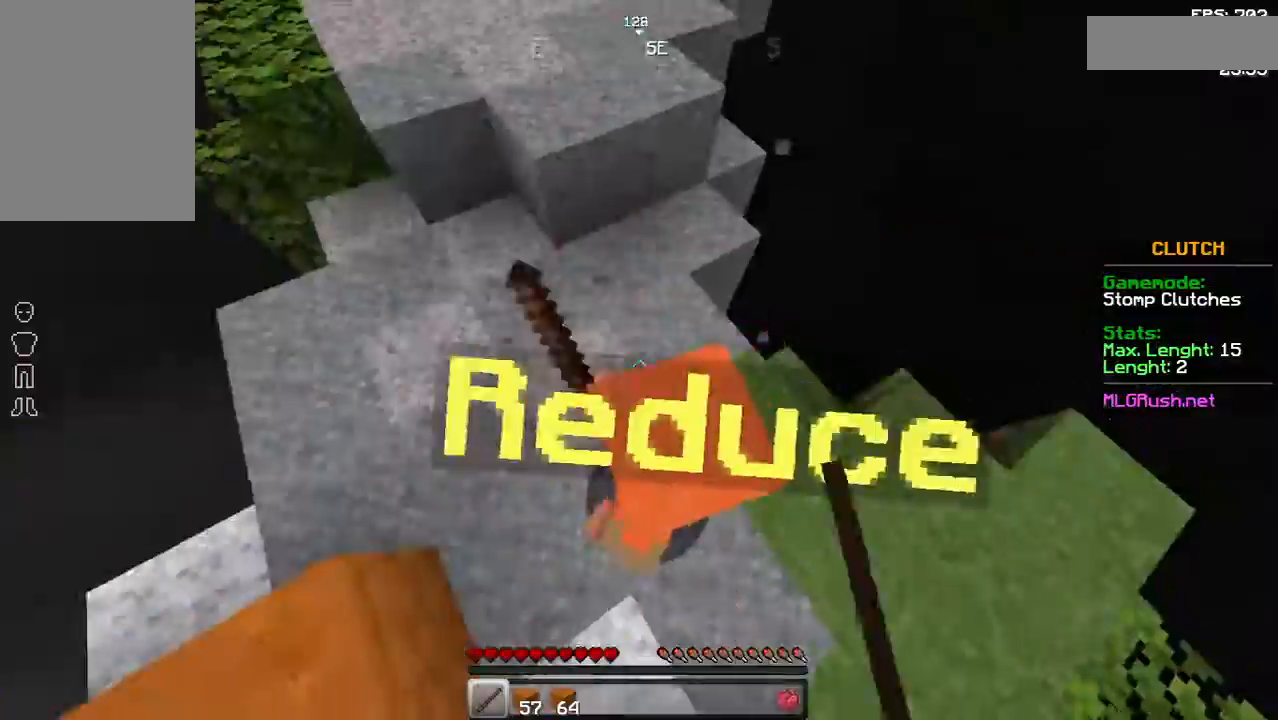
{"keys": ["w"], "mouse": ["left"], "events": [[33, "a", "down"], [133, "mouse_left", "up"], [283, "a", "up"], [283, "mouse_left", "down"], [283, "s", "up"], [483, "w", "down"]]}
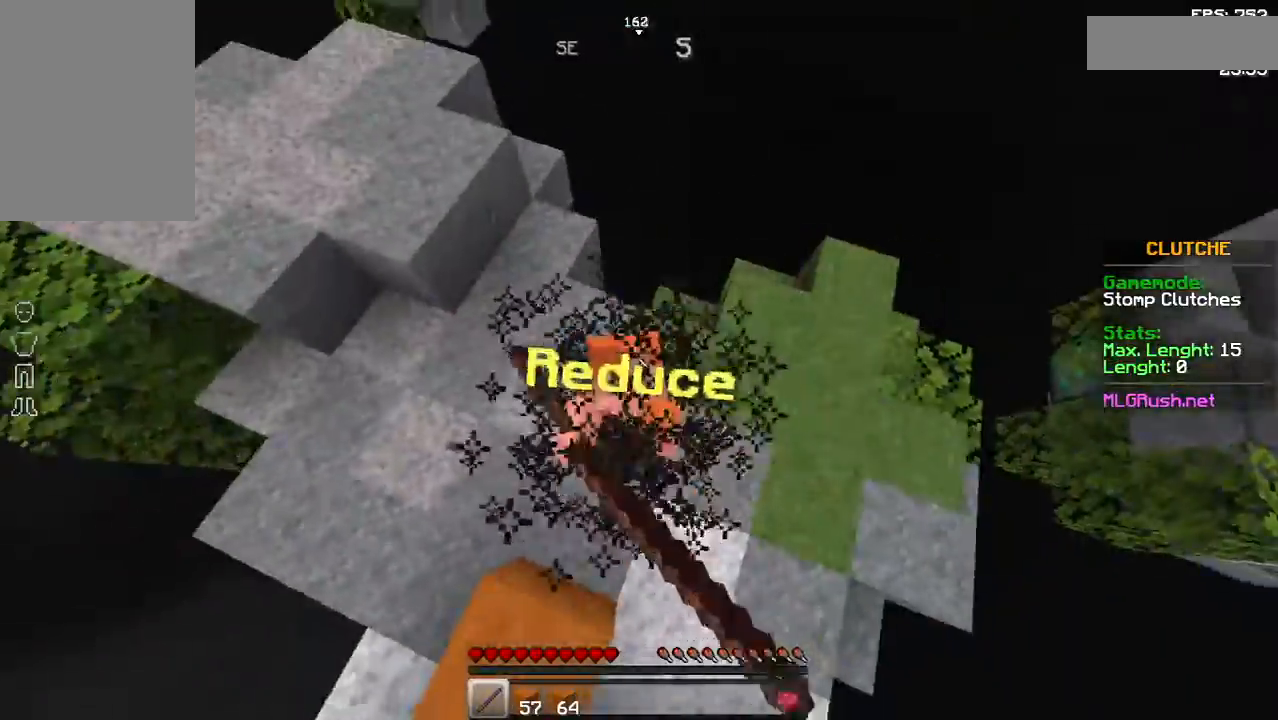
{"keys": [], "mouse": [], "events": [[33, "mouse_left", "up"], [233, "mouse_left", "down"], [333, "w", "up"], [383, "mouse_left", "up"]]}
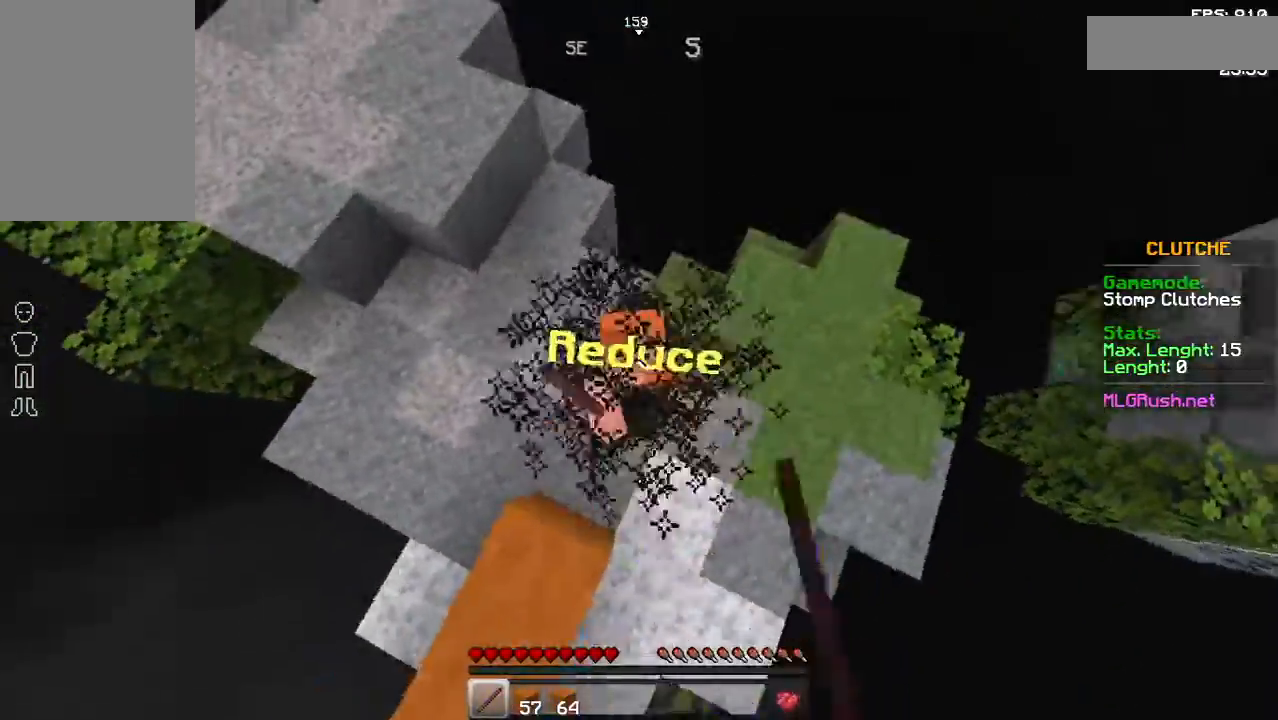
{"keys": ["w"], "mouse": ["left"], "events": [[83, "mouse_left", "down"], [133, "w", "down"], [283, "mouse_left", "up"], [333, "w", "up"], [483, "mouse_left", "down"], [483, "w", "down"]]}
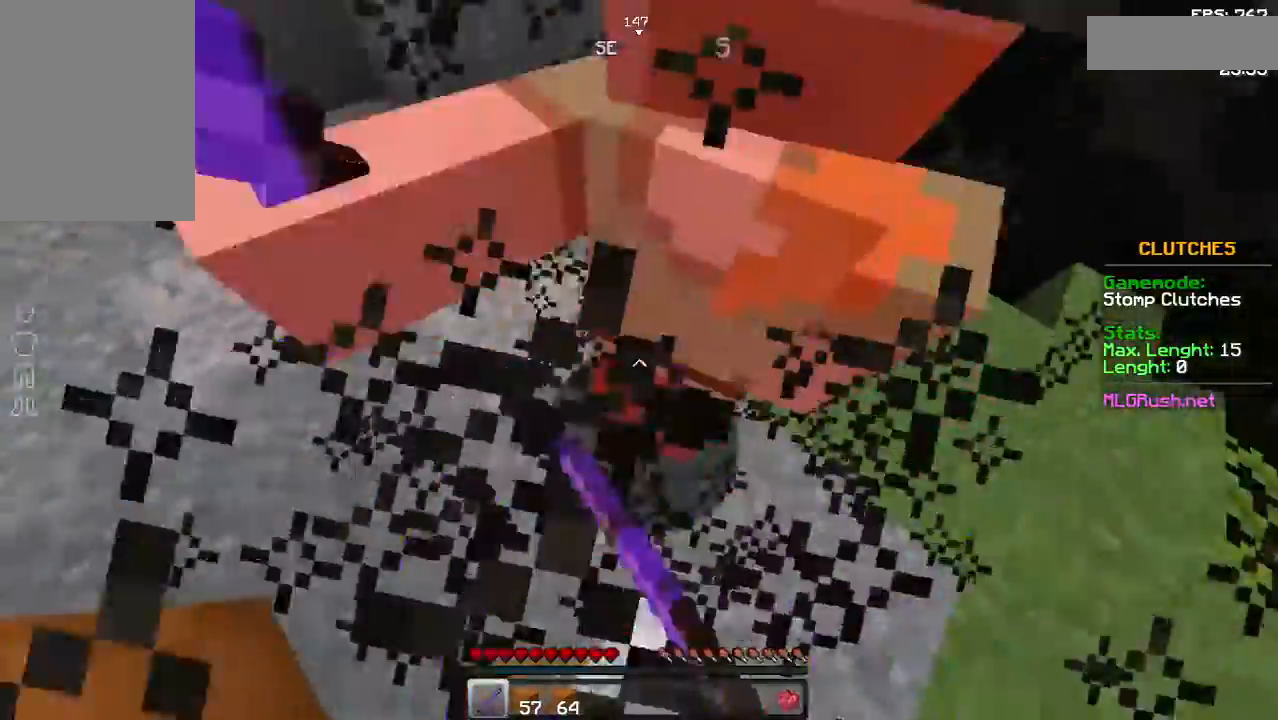
{"keys": [], "mouse": [], "events": [[33, "mouse_left", "up"], [83, "mouse_left", "down"], [83, "w", "up"], [183, "mouse_left", "up"], [233, "mouse_left", "down"], [233, "w", "down"], [283, "mouse_left", "up"], [283, "w", "up"], [383, "mouse_left", "down"], [483, "mouse_left", "up"]]}
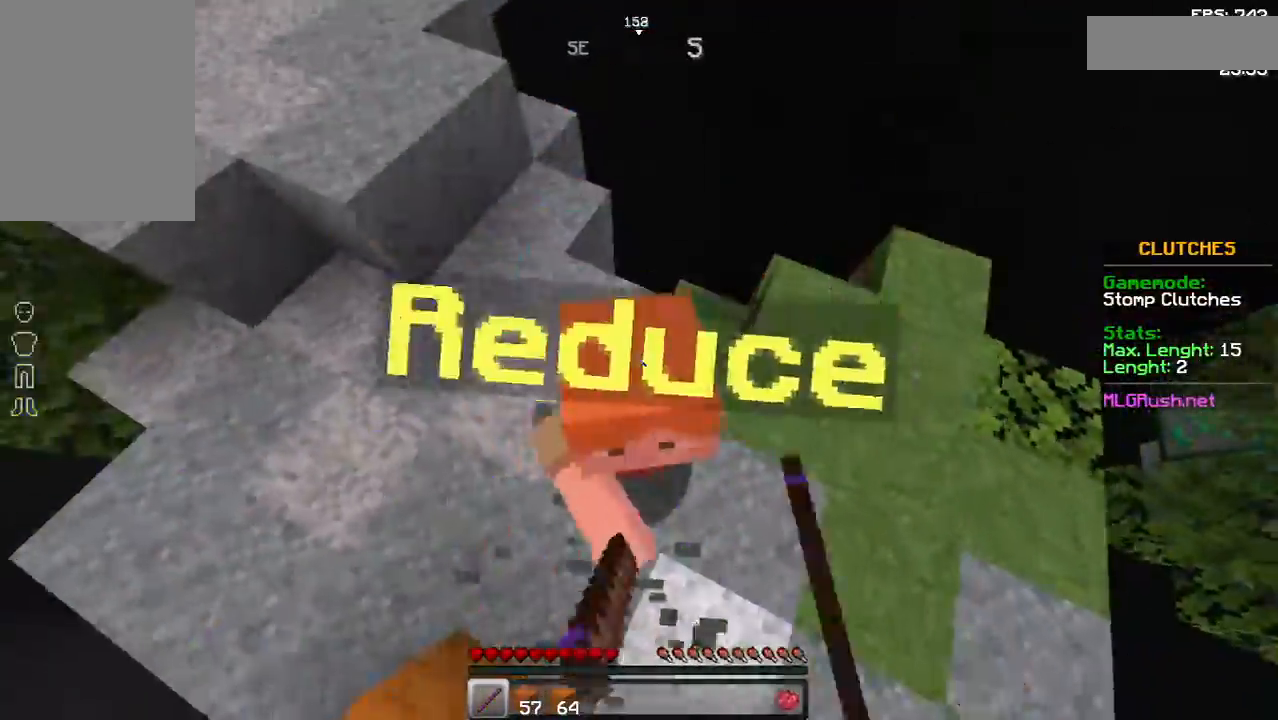
{"keys": [], "mouse": [], "events": [[33, "mouse_left", "down"], [83, "mouse_left", "up"], [133, "w", "down"], [183, "mouse_left", "down"], [233, "mouse_left", "up"], [283, "mouse_left", "down"], [383, "mouse_left", "up"], [383, "w", "up"], [433, "mouse_left", "down"], [483, "mouse_left", "up"]]}